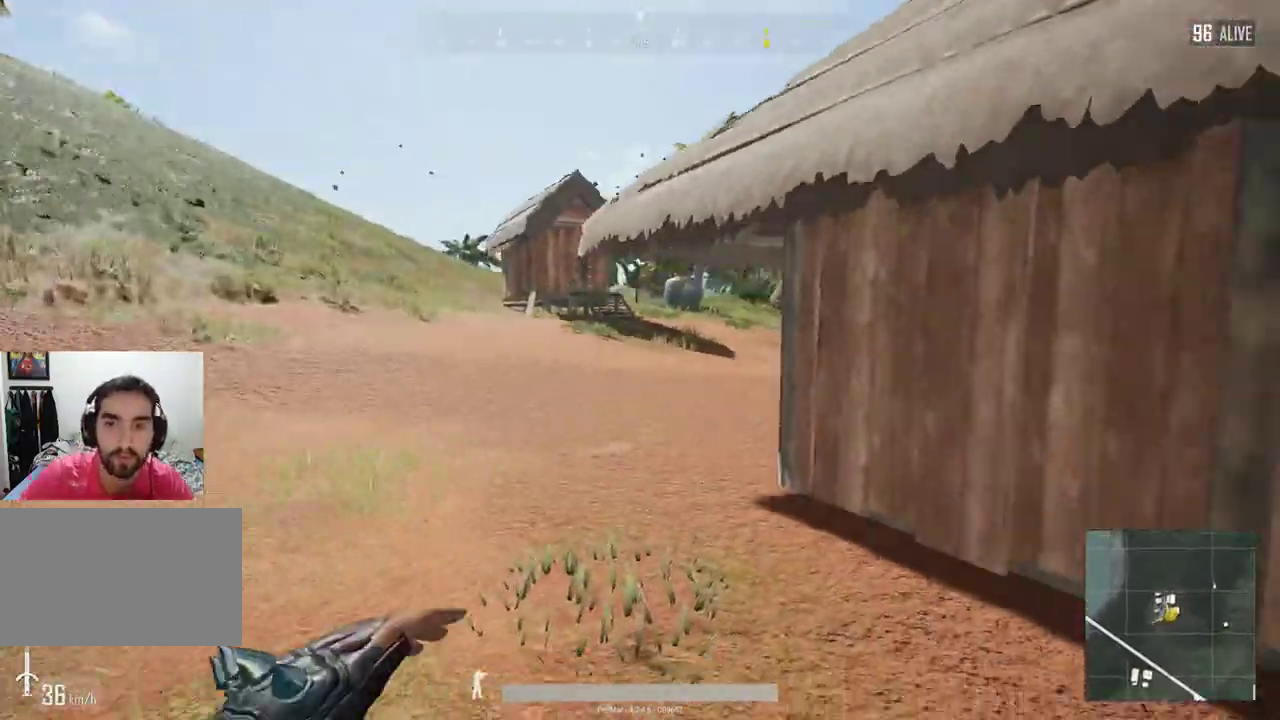
Gameplay with keyboard and mouse; each line is a JSON object with the keys and mouse buttons held at the frame after it. "events" lists presses ("down") and releases ("up") of "a", "c", "ctrl", "d", "e", "f", "q", "r", "s", "shift", "space", "tab", "w", "x", "z", "mouse_left", "mouse_wheel", "mouse_right", "mouse_mb4" and "mouse_mb5" between this image and that frame as [ms after this image, input, new state], when the widget could be followed in between. "mouse_left", "mouse_wheel", "mouse_right", "mouse_mb4", "mouse_mb5" = the "left", "wheel", "right", "mb4", "mb5" buttons of the "mouse" list. No other keys are recorded. "wheel" means that the mouse wheel is clicked or scrolled. Not read: mouse_move.
{"keys": ["shift", "w"], "mouse": [], "events": [[67, "shift", "down"]]}
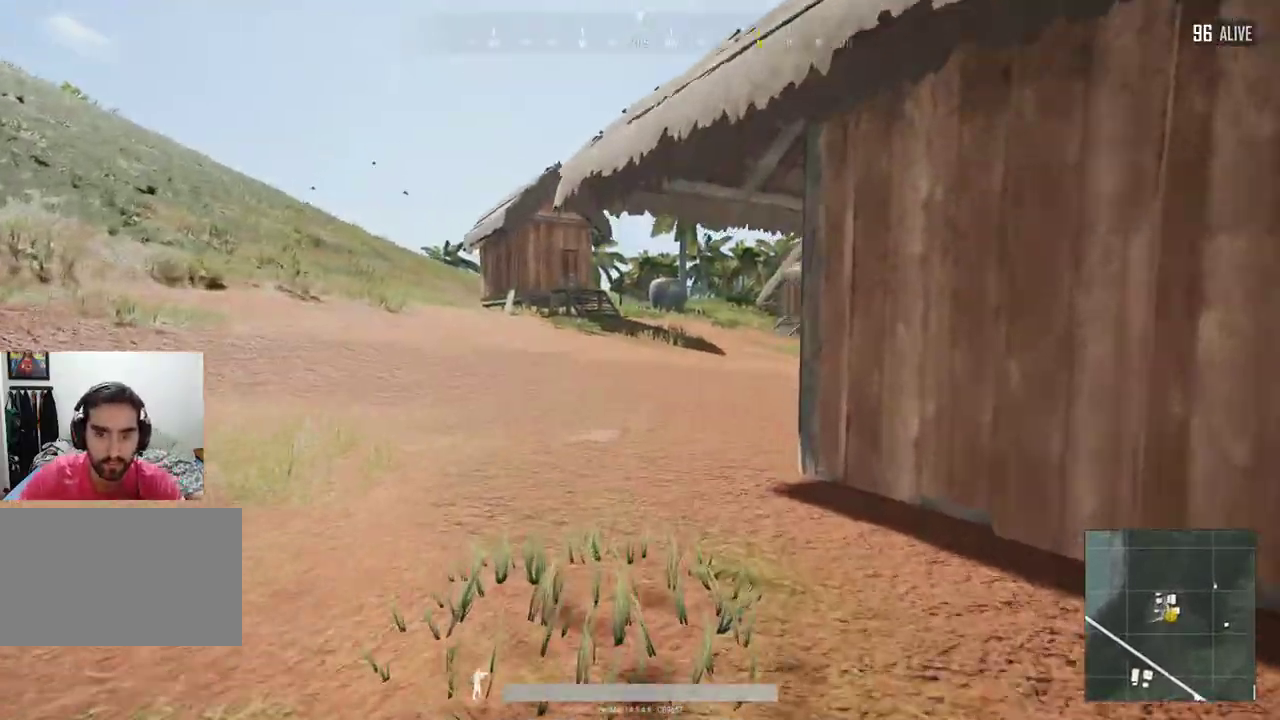
{"keys": ["shift", "w"], "mouse": [], "events": []}
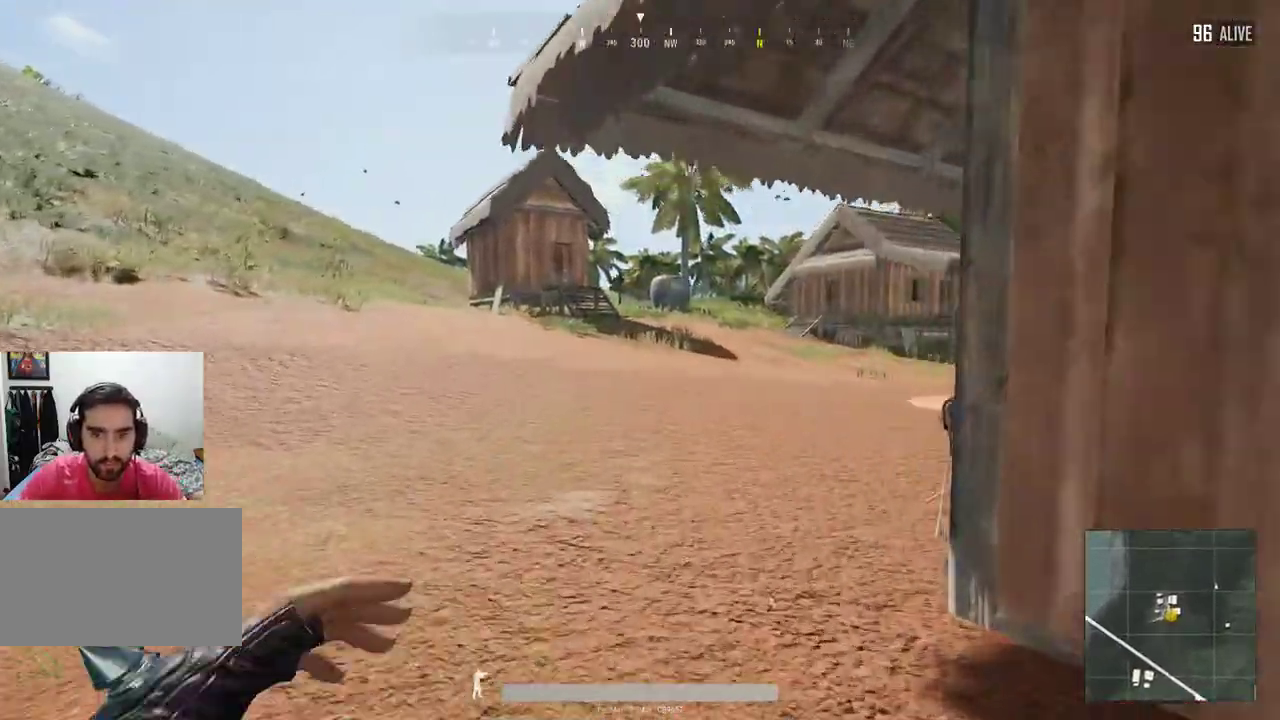
{"keys": ["shift", "w"], "mouse": [], "events": [[167, "d", "down"], [400, "d", "up"]]}
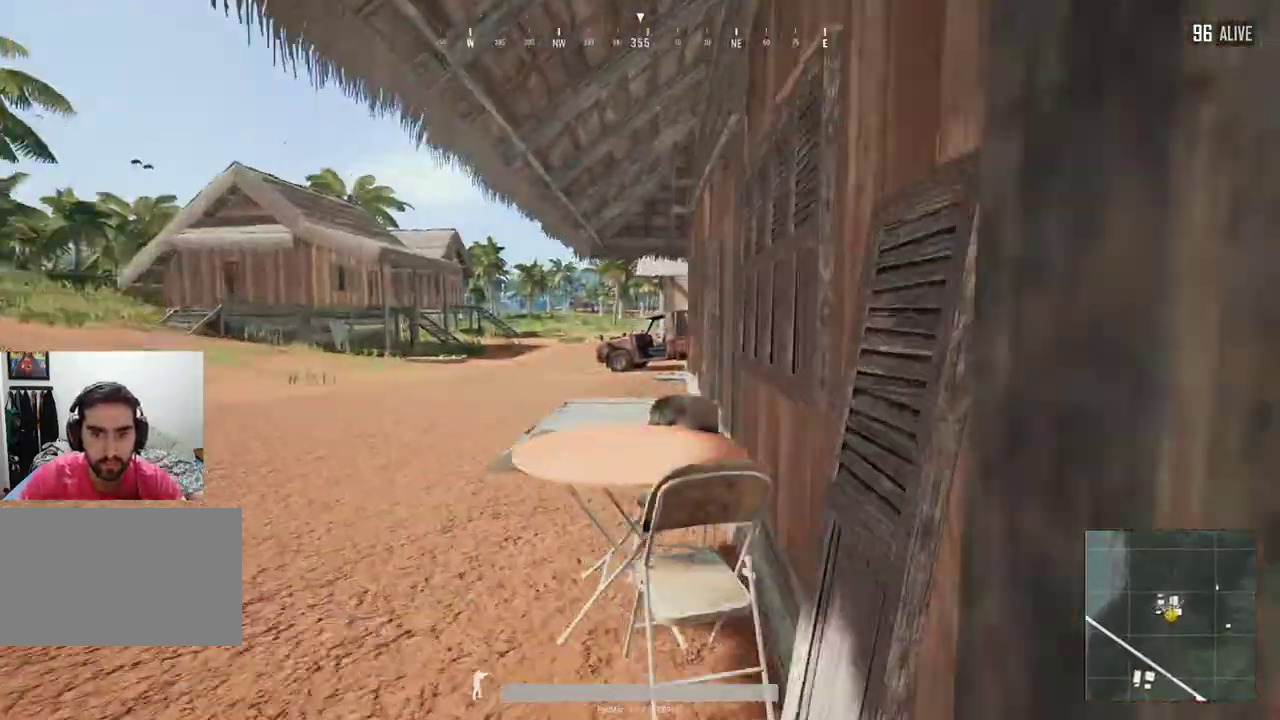
{"keys": ["shift", "w"], "mouse": [], "events": [[367, "a", "down"], [400, "a", "up"]]}
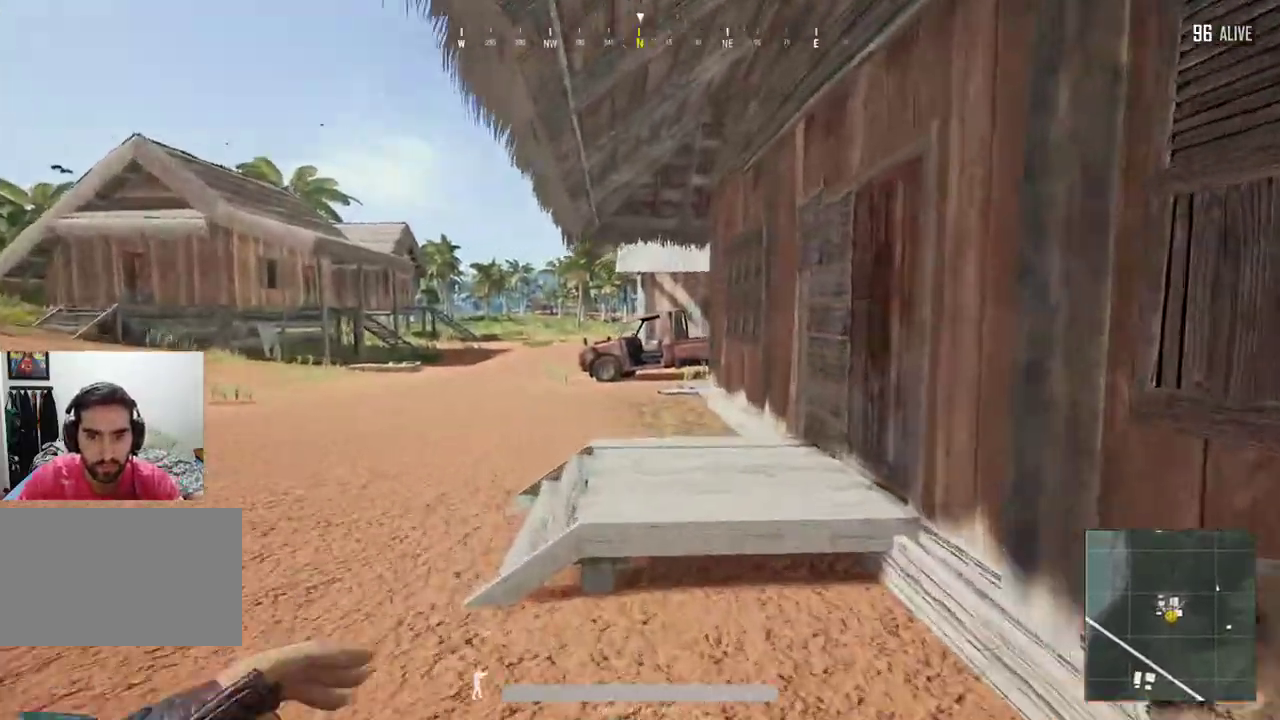
{"keys": ["d", "shift", "w"], "mouse": [], "events": [[67, "a", "down"], [267, "a", "up"], [300, "d", "down"], [400, "d", "up"], [467, "d", "down"]]}
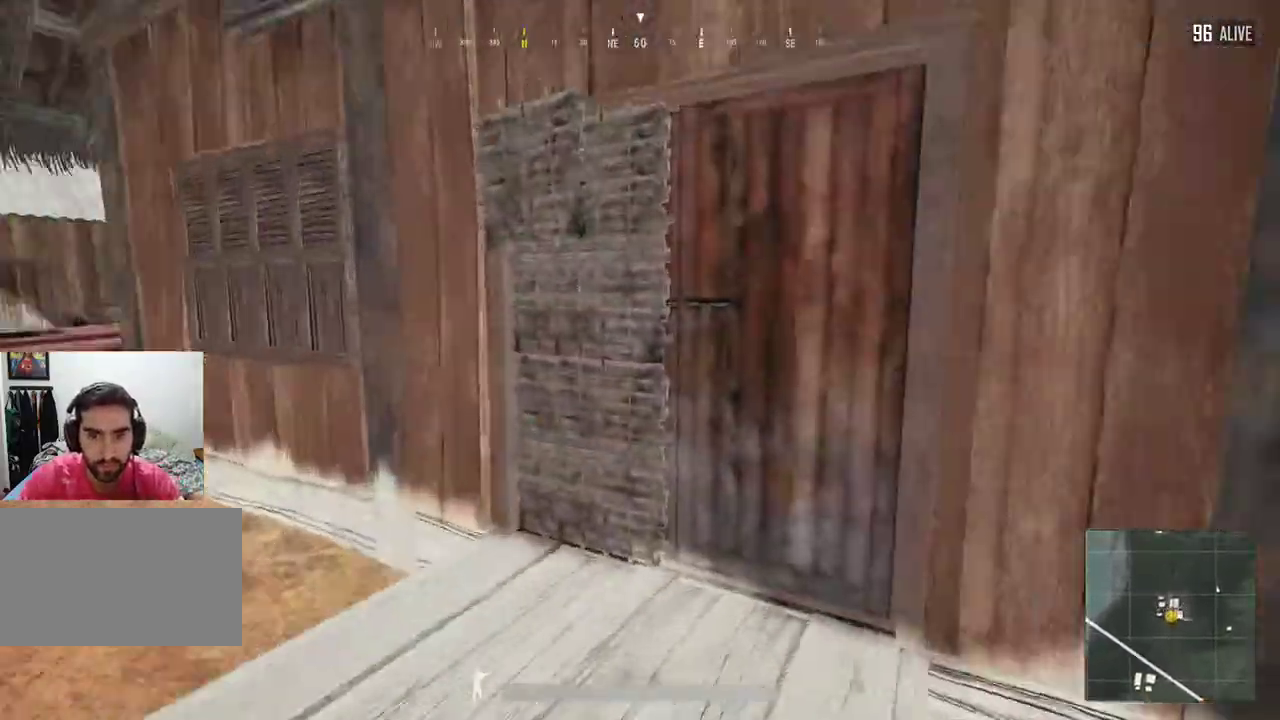
{"keys": ["shift", "w"], "mouse": [], "events": [[33, "d", "up"], [100, "d", "down"], [267, "d", "up"]]}
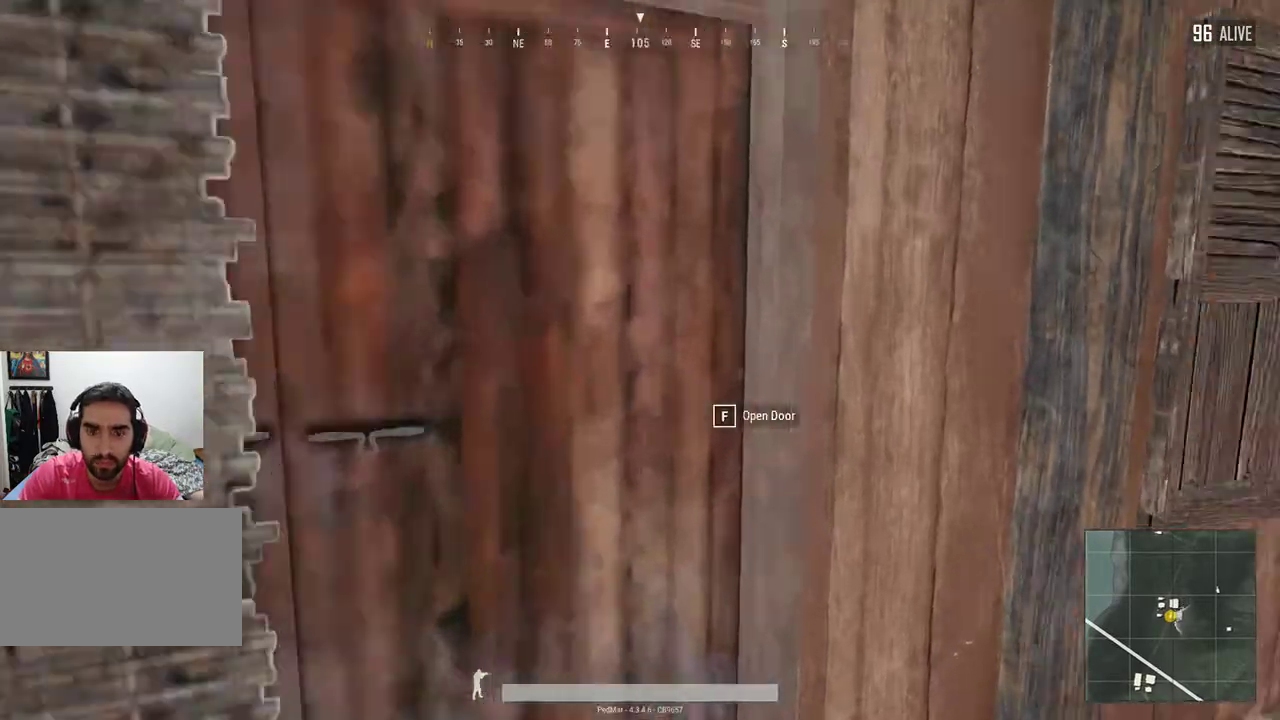
{"keys": ["w"], "mouse": [], "events": [[33, "shift", "up"], [67, "f", "down"], [133, "f", "up"], [233, "f", "down"], [233, "w", "up"], [267, "a", "down"], [300, "f", "up"], [400, "w", "down"], [433, "a", "up"]]}
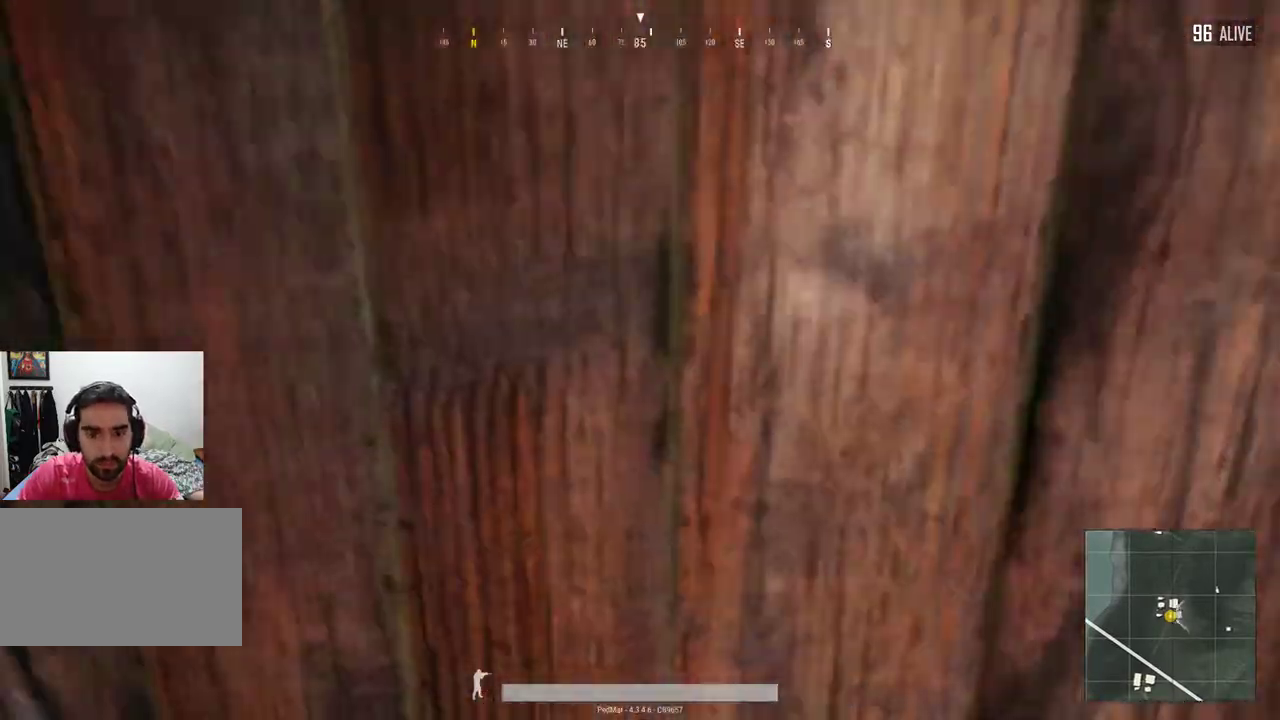
{"keys": ["w"], "mouse": [], "events": [[433, "d", "down"], [500, "d", "up"]]}
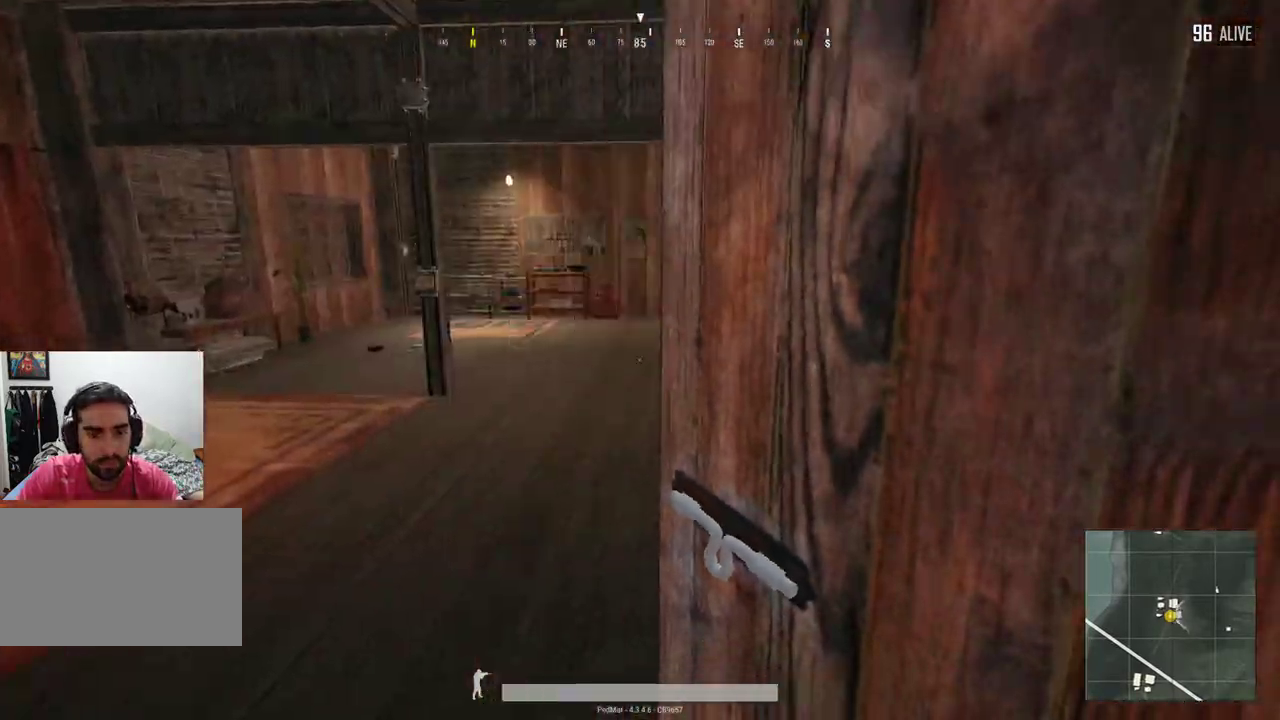
{"keys": ["shift", "w"], "mouse": [], "events": [[67, "a", "down"], [167, "shift", "down"], [233, "a", "up"]]}
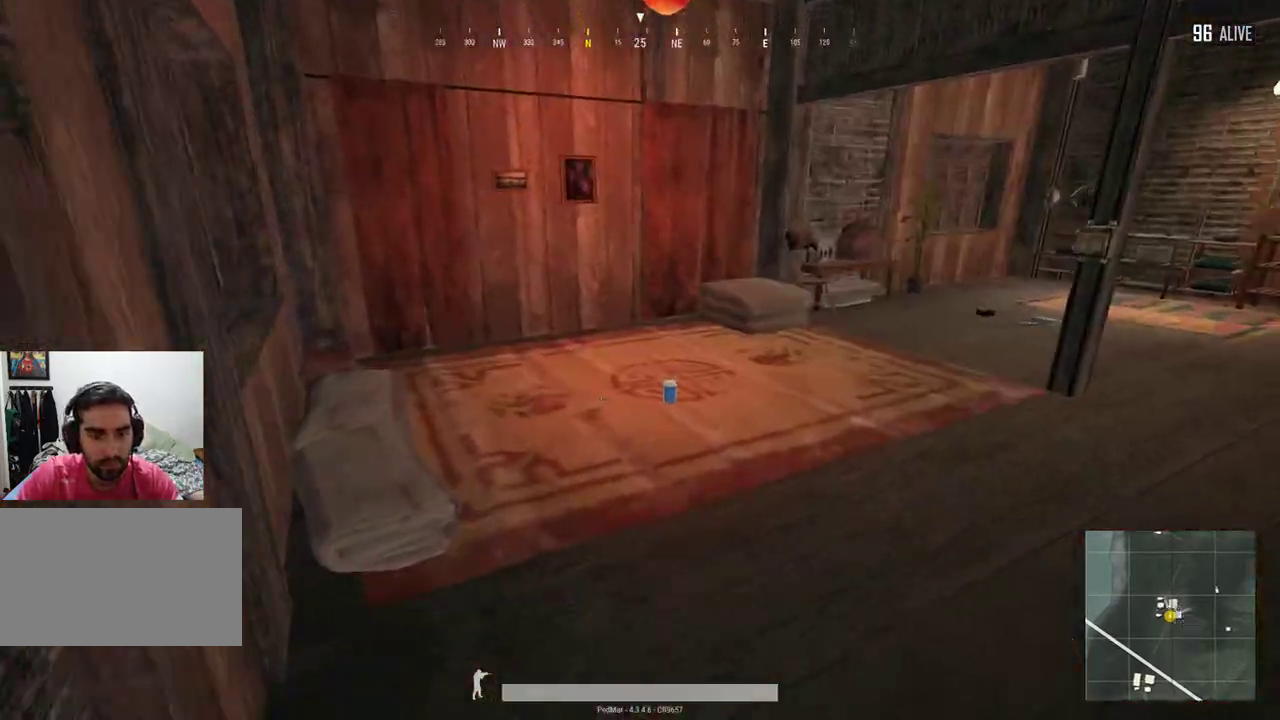
{"keys": ["shift", "w"], "mouse": [], "events": [[67, "d", "down"], [167, "d", "up"]]}
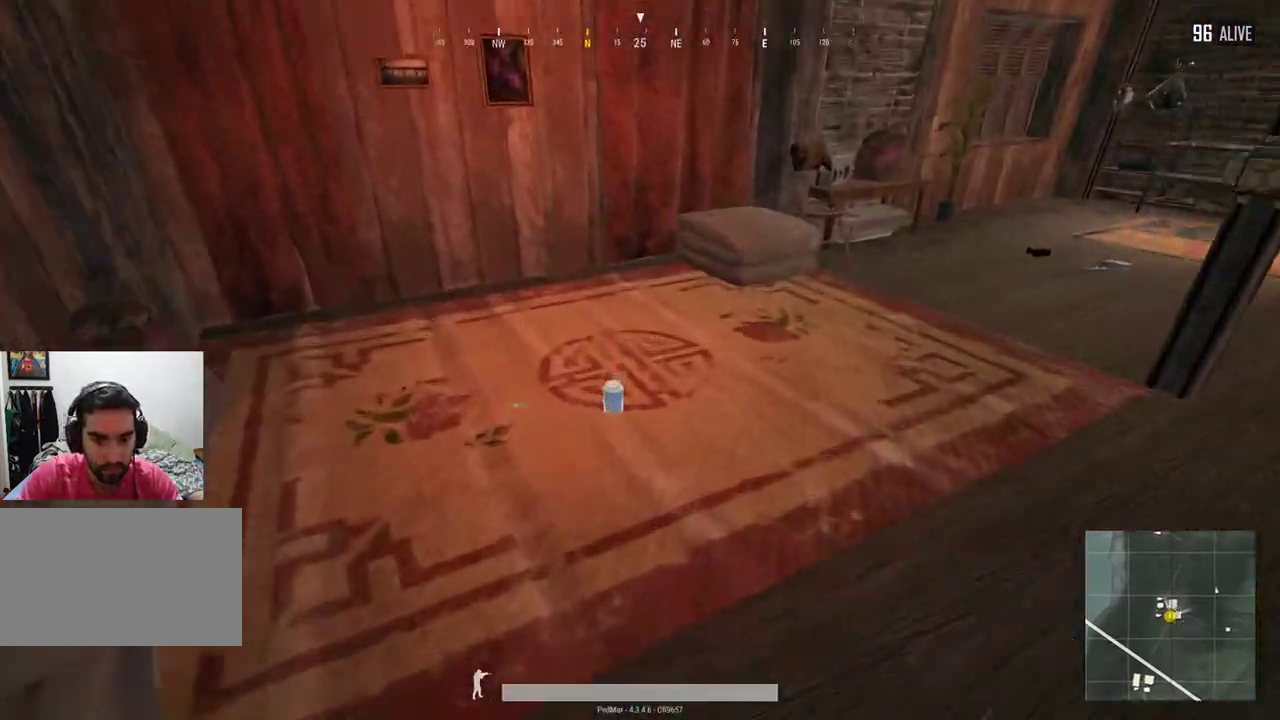
{"keys": ["s"], "mouse": [], "events": [[200, "w", "up"], [233, "shift", "up"], [267, "f", "down"], [367, "s", "down"], [467, "f", "up"]]}
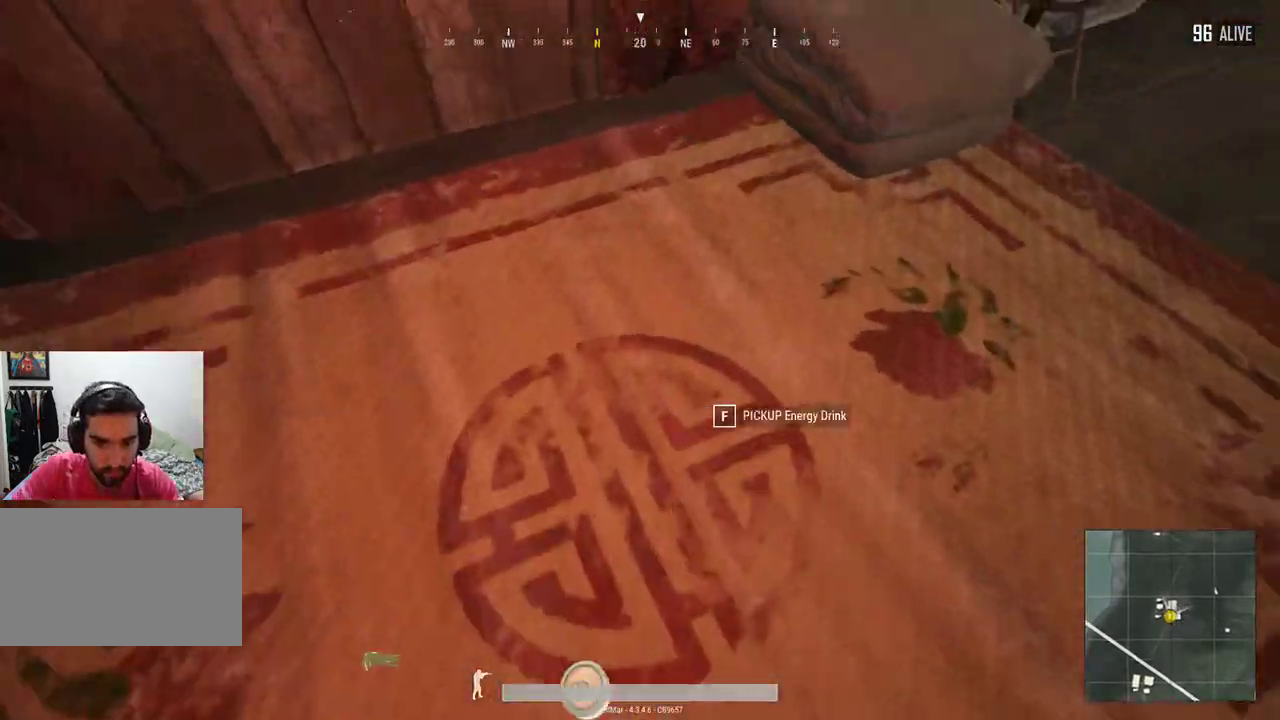
{"keys": ["shift", "w"], "mouse": [], "events": [[67, "s", "up"], [133, "d", "down"], [167, "w", "down"], [233, "d", "up"], [467, "shift", "down"]]}
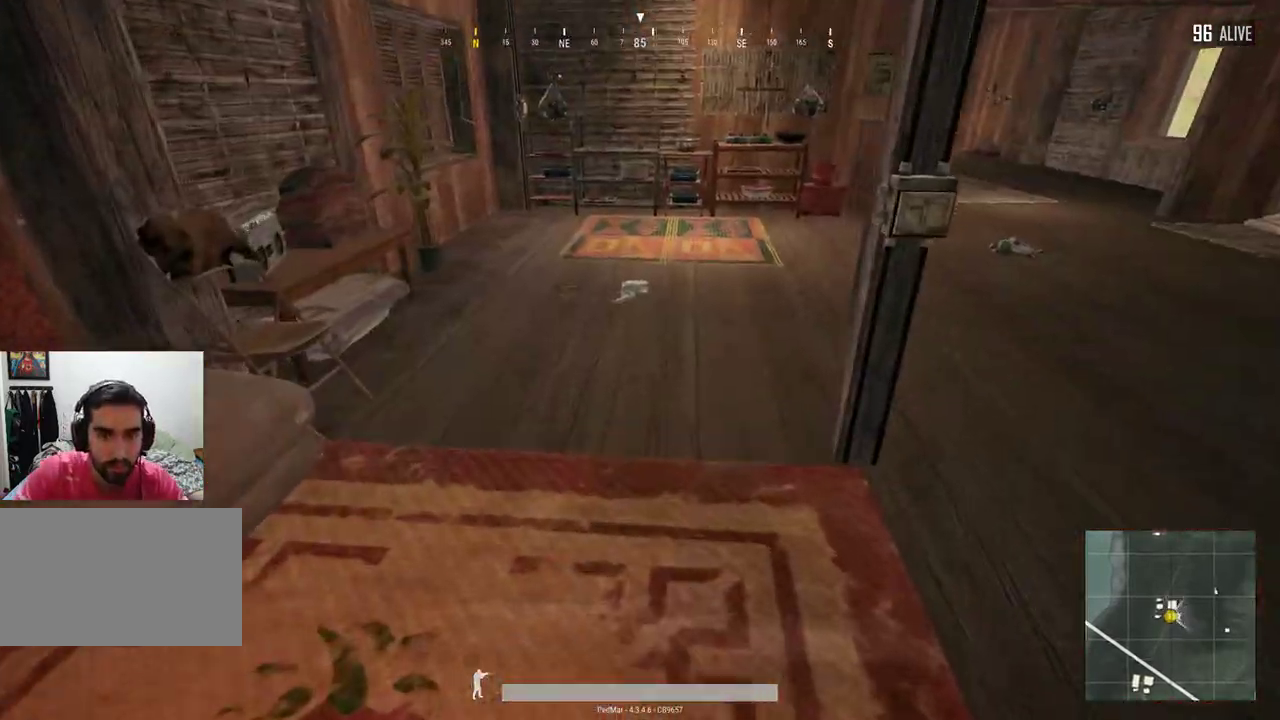
{"keys": ["shift", "w"], "mouse": [], "events": []}
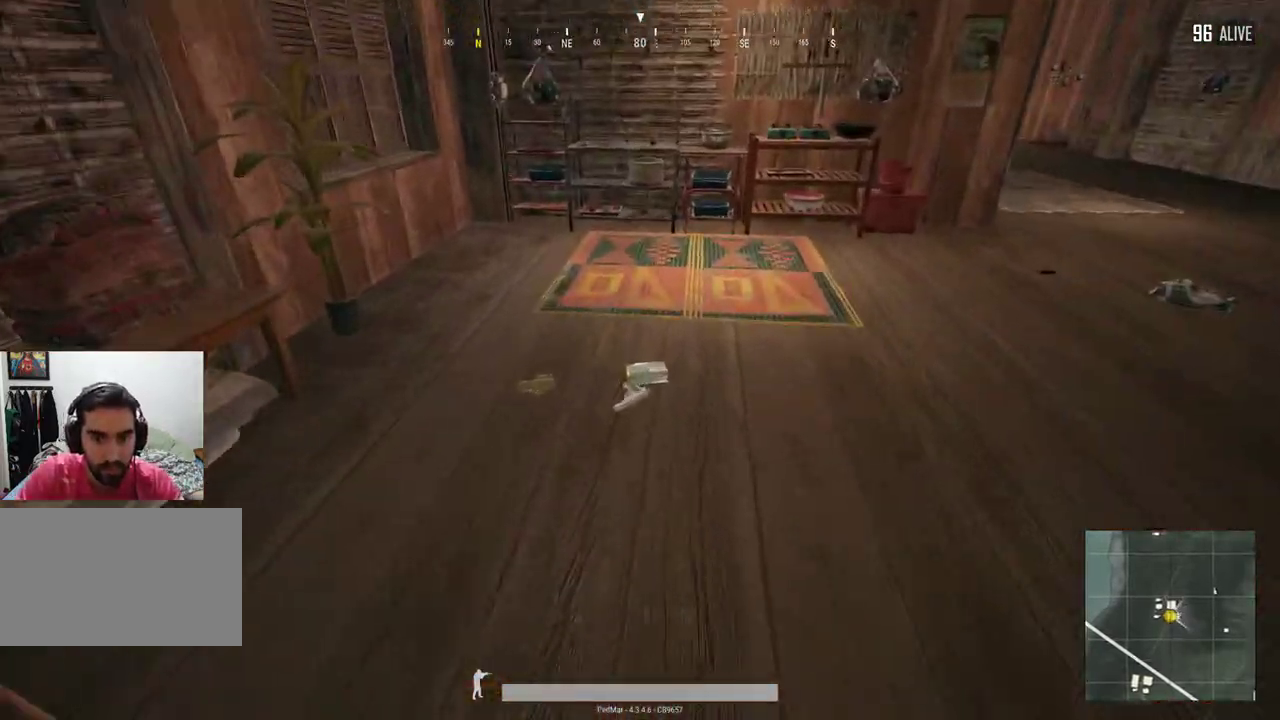
{"keys": ["shift", "w"], "mouse": [], "events": [[167, "d", "down"], [500, "d", "up"]]}
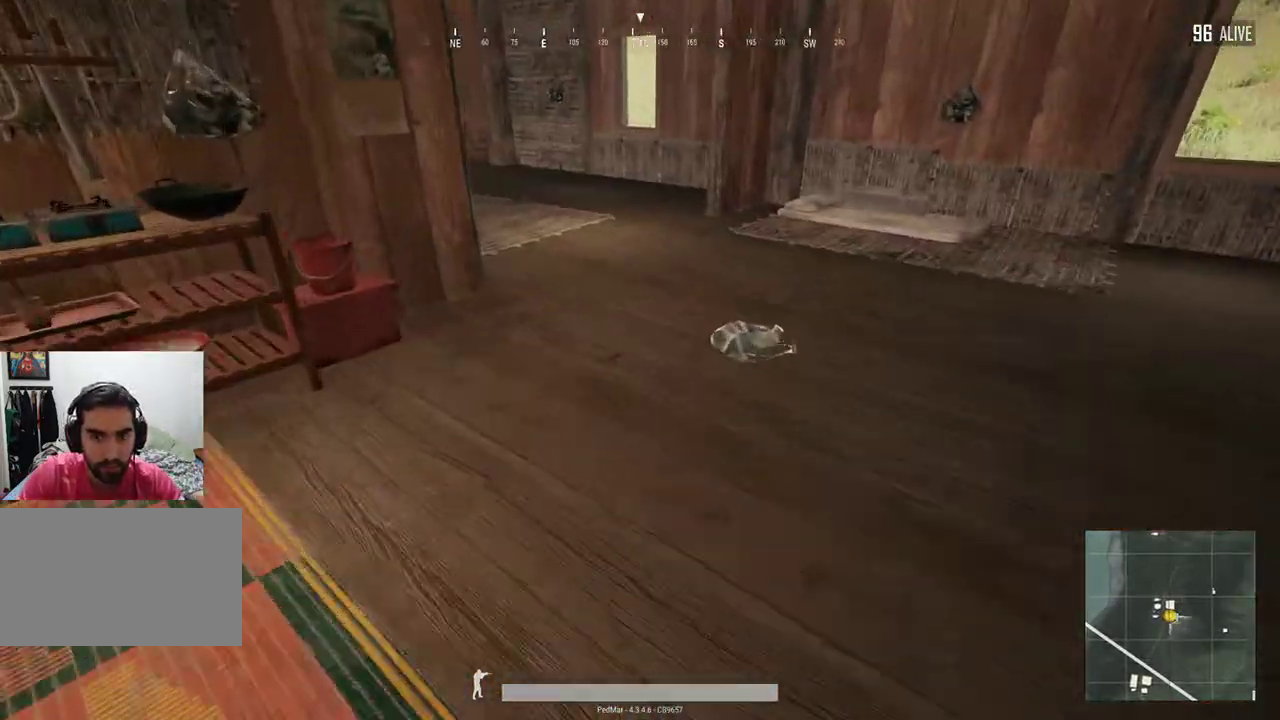
{"keys": [], "mouse": [], "events": [[33, "d", "down"], [167, "w", "up"], [200, "w", "down"], [233, "d", "up"], [233, "w", "up"], [267, "shift", "up"], [333, "f", "down"], [400, "f", "up"]]}
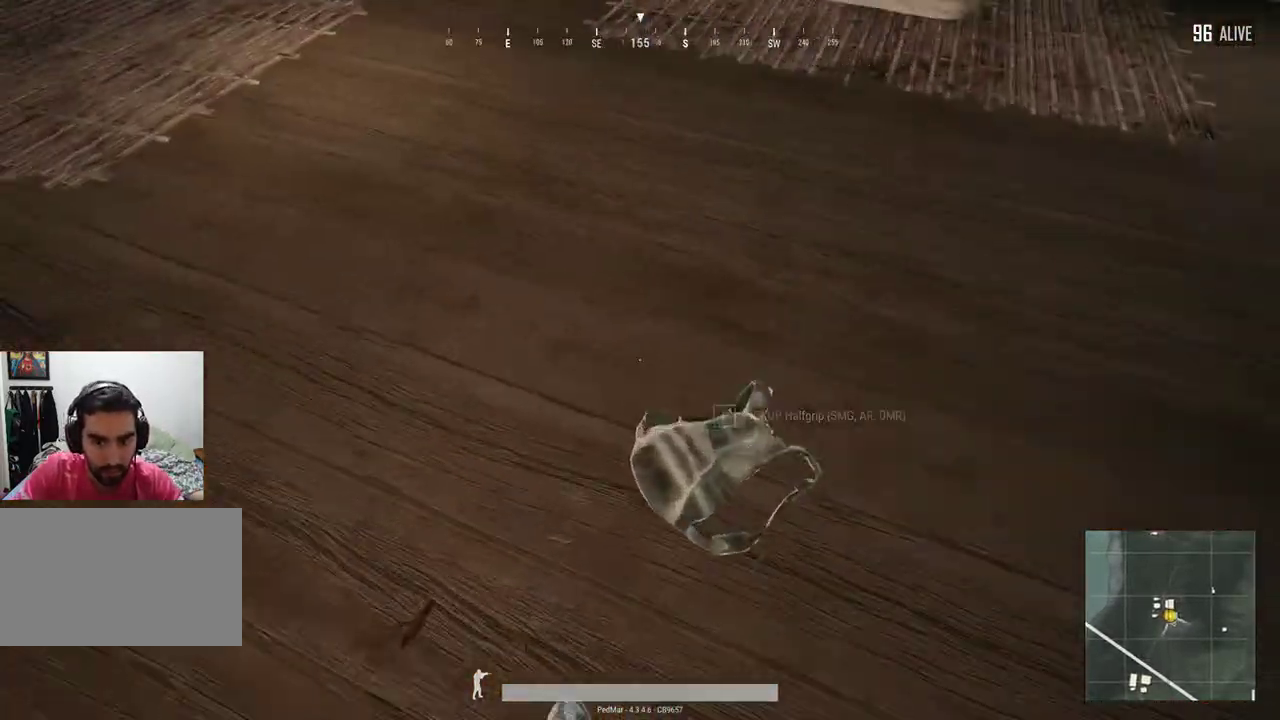
{"keys": ["d", "w"], "mouse": [], "events": [[100, "d", "down"], [133, "w", "down"]]}
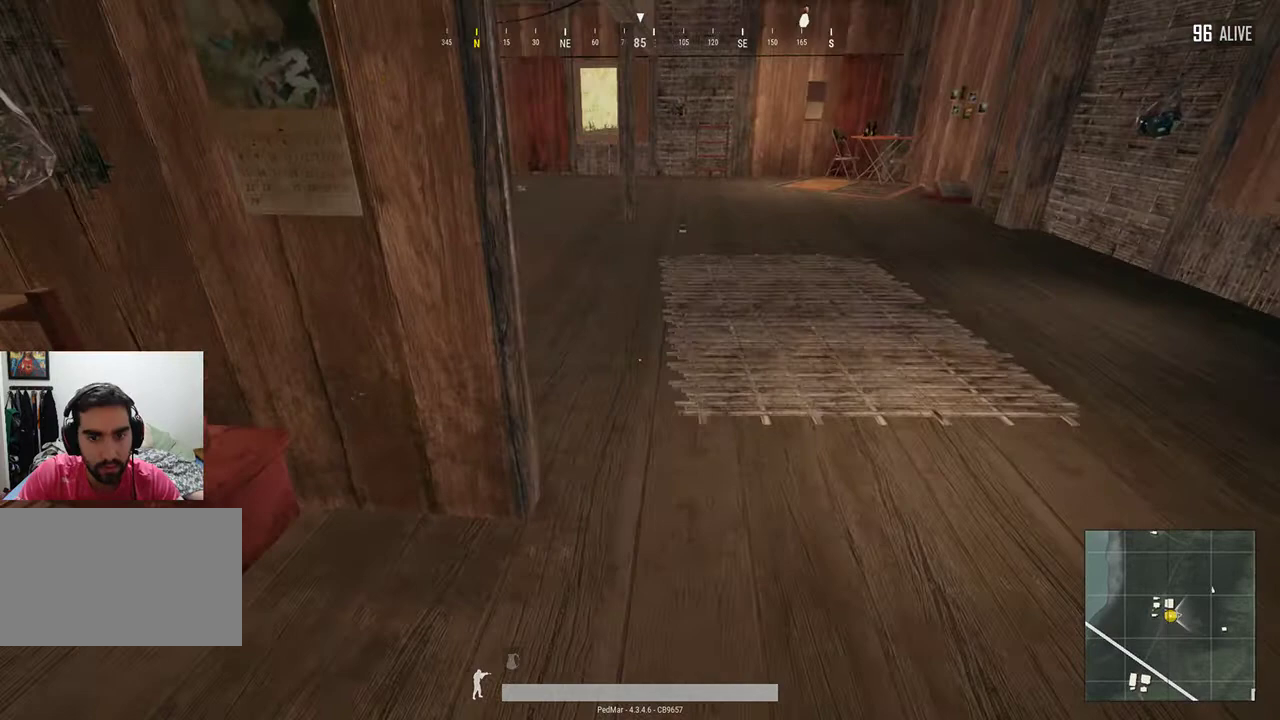
{"keys": ["a", "shift", "w"], "mouse": [], "events": [[133, "d", "up"], [133, "shift", "down"], [467, "a", "down"]]}
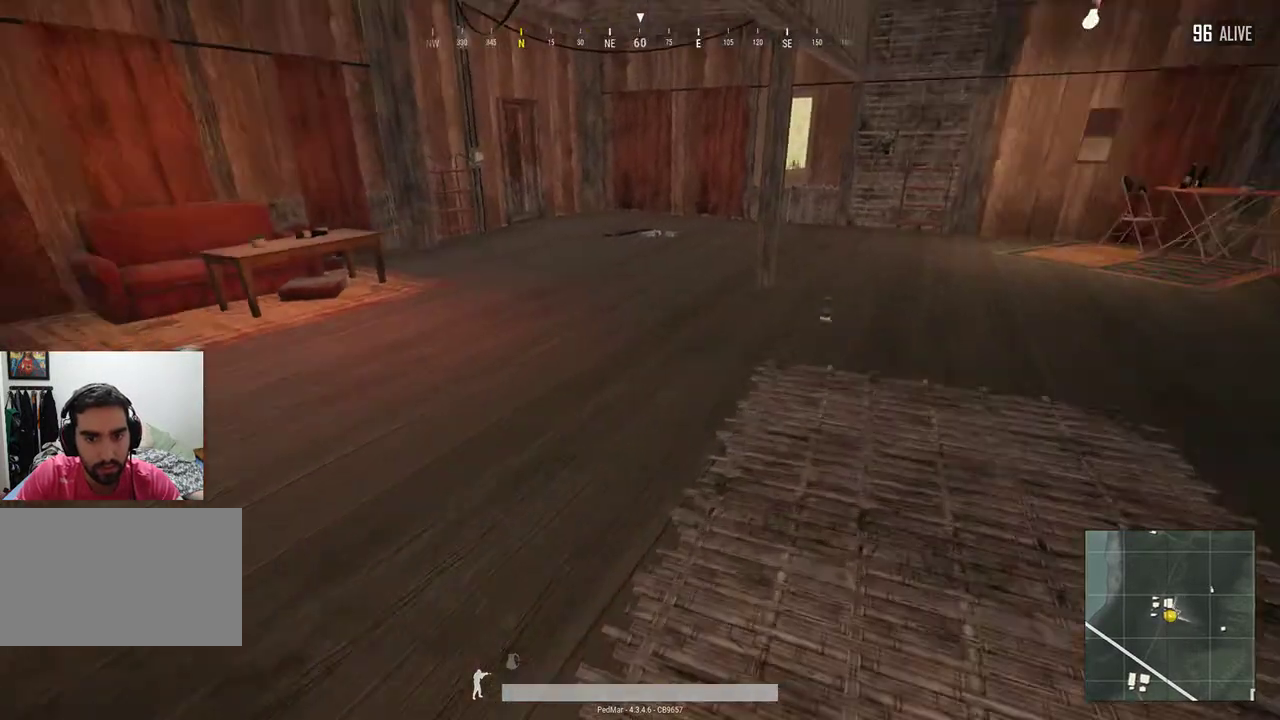
{"keys": ["shift", "w"], "mouse": [], "events": [[67, "a", "up"]]}
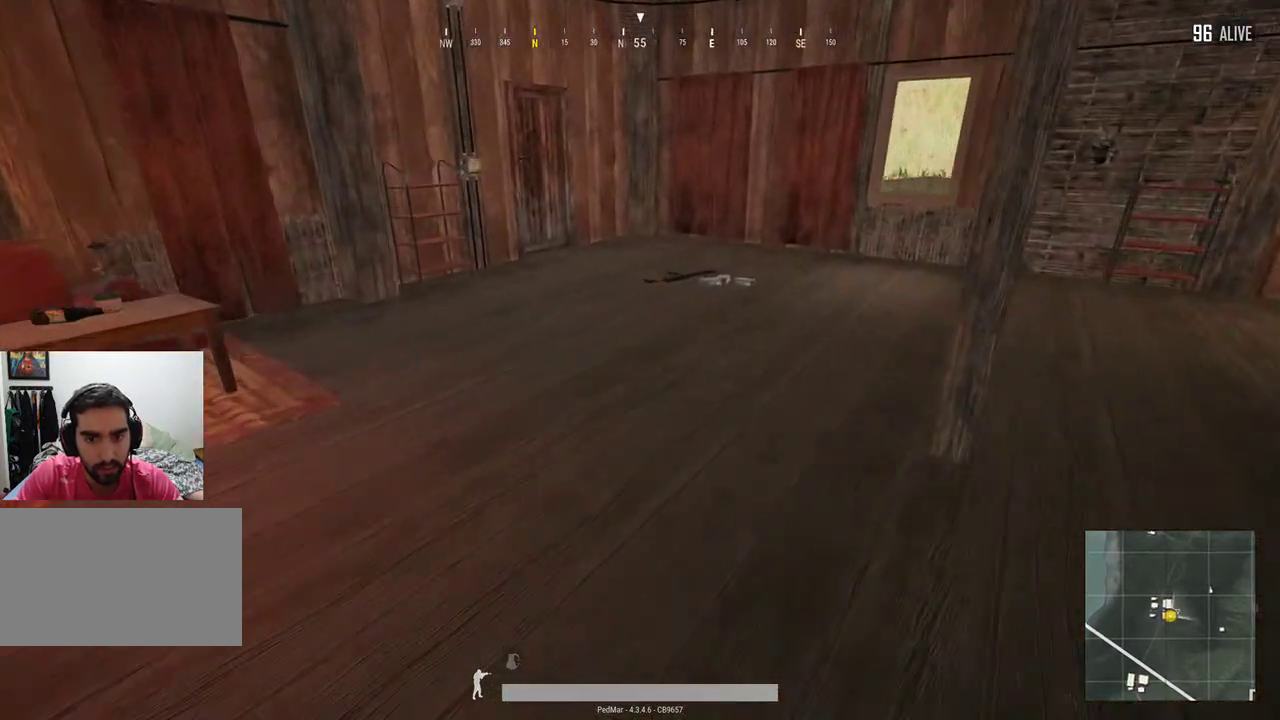
{"keys": ["shift", "w"], "mouse": [], "events": []}
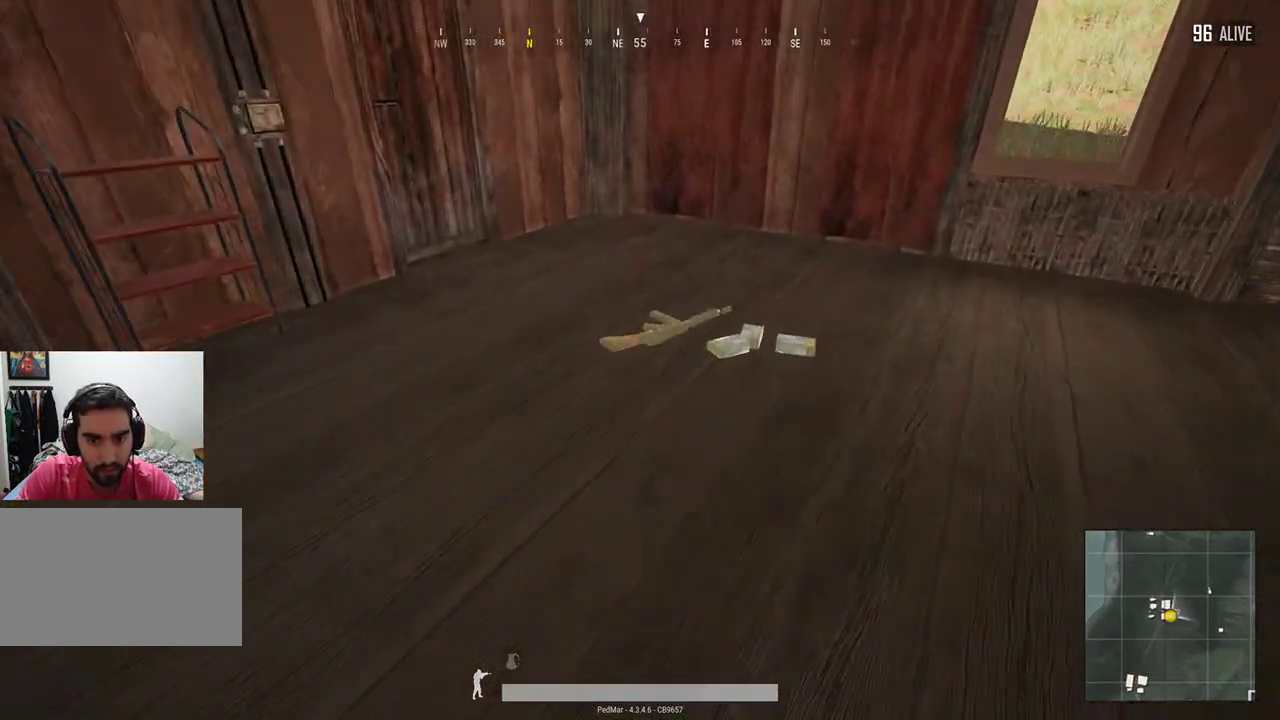
{"keys": ["s"], "mouse": [], "events": [[233, "w", "up"], [267, "shift", "up"], [300, "f", "down"], [400, "s", "down"], [433, "f", "up"]]}
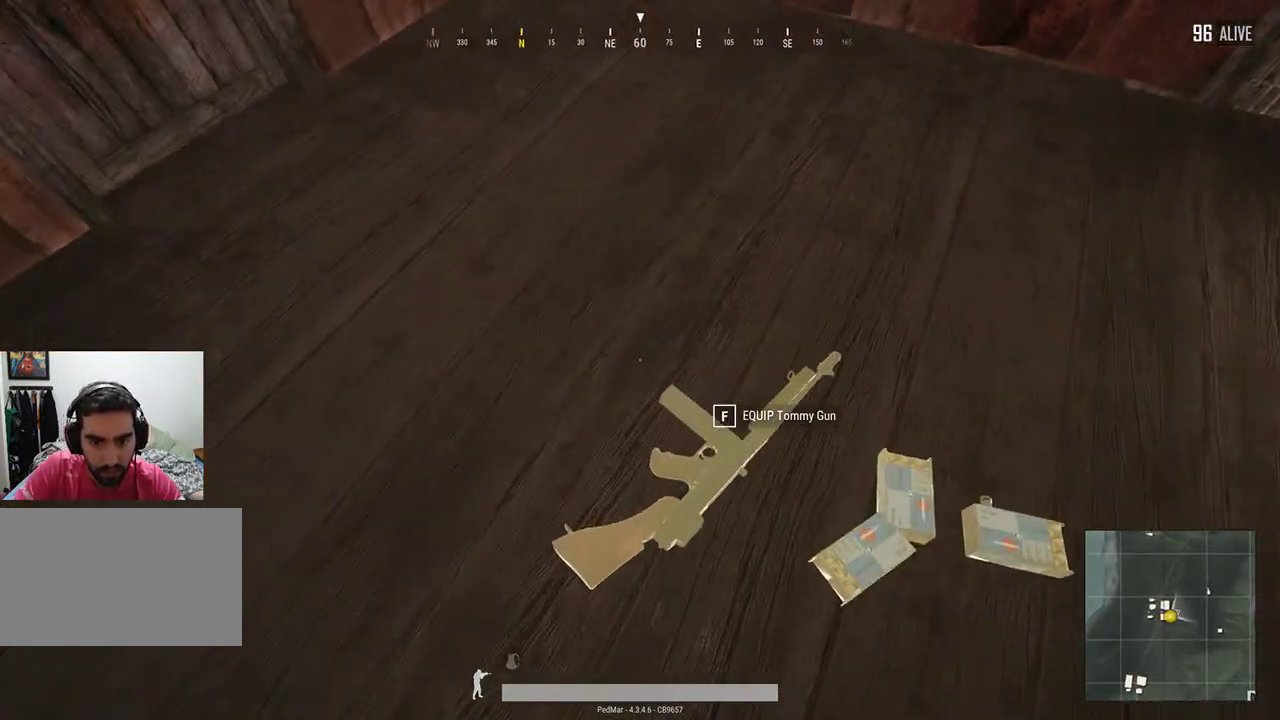
{"keys": [], "mouse": [], "events": [[67, "s", "up"], [133, "tab", "down"], [233, "tab", "up"], [300, "d", "down"], [400, "d", "up"], [433, "mouse_left", "down"], [500, "mouse_left", "up"]]}
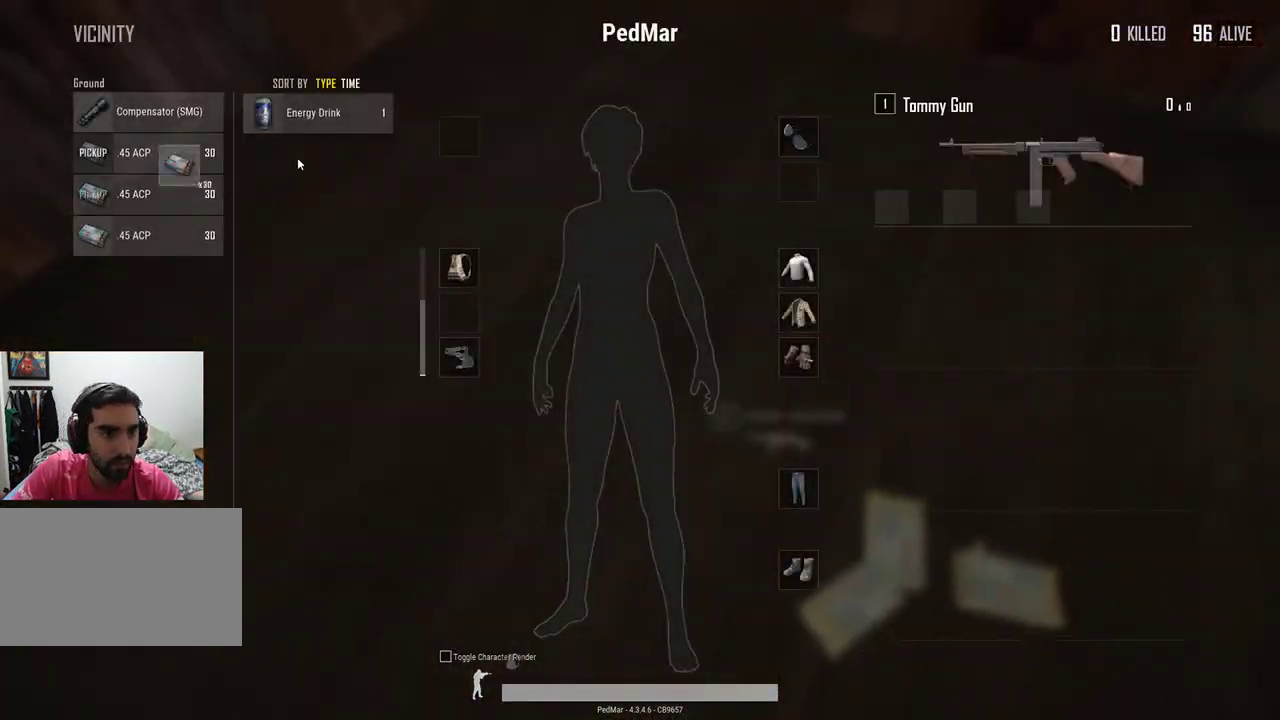
{"keys": [], "mouse": ["left"], "events": [[100, "mouse_left", "down"], [200, "mouse_left", "up"], [267, "mouse_left", "down"], [333, "mouse_left", "up"], [433, "mouse_left", "down"]]}
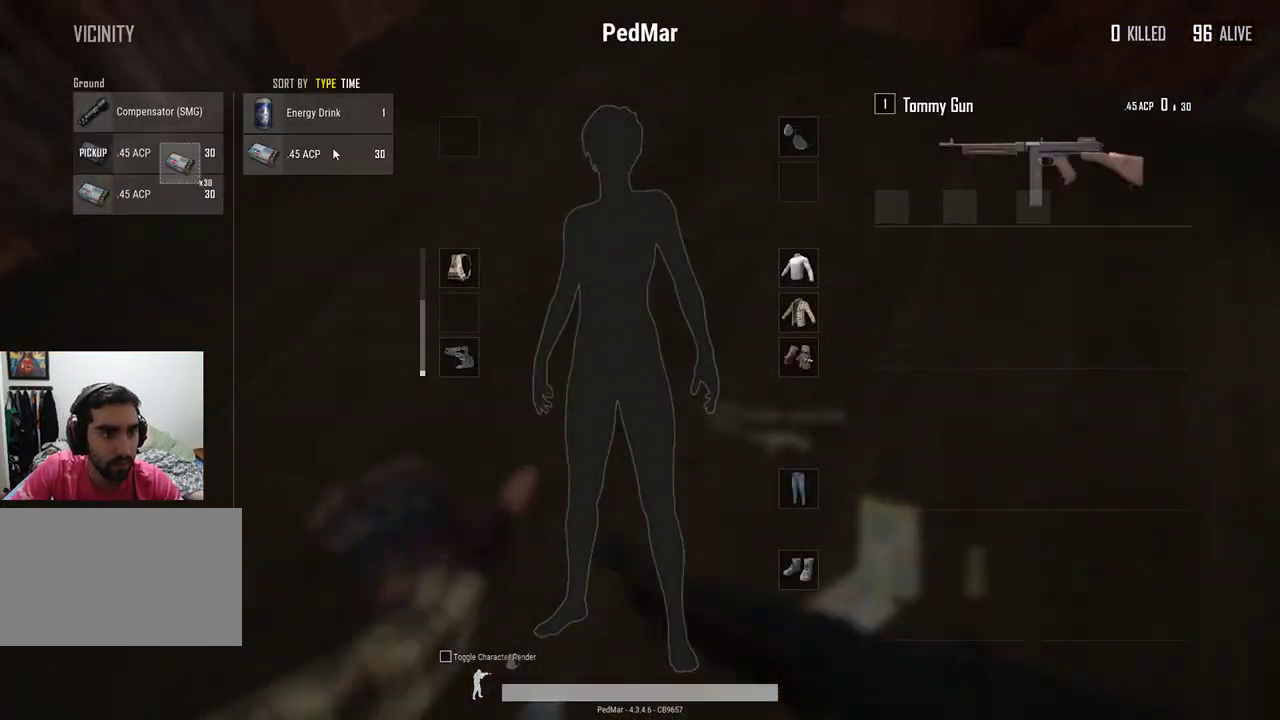
{"keys": [], "mouse": [], "events": [[33, "mouse_left", "up"], [100, "mouse_left", "down"], [200, "mouse_left", "up"], [267, "mouse_left", "down"], [367, "mouse_left", "up"]]}
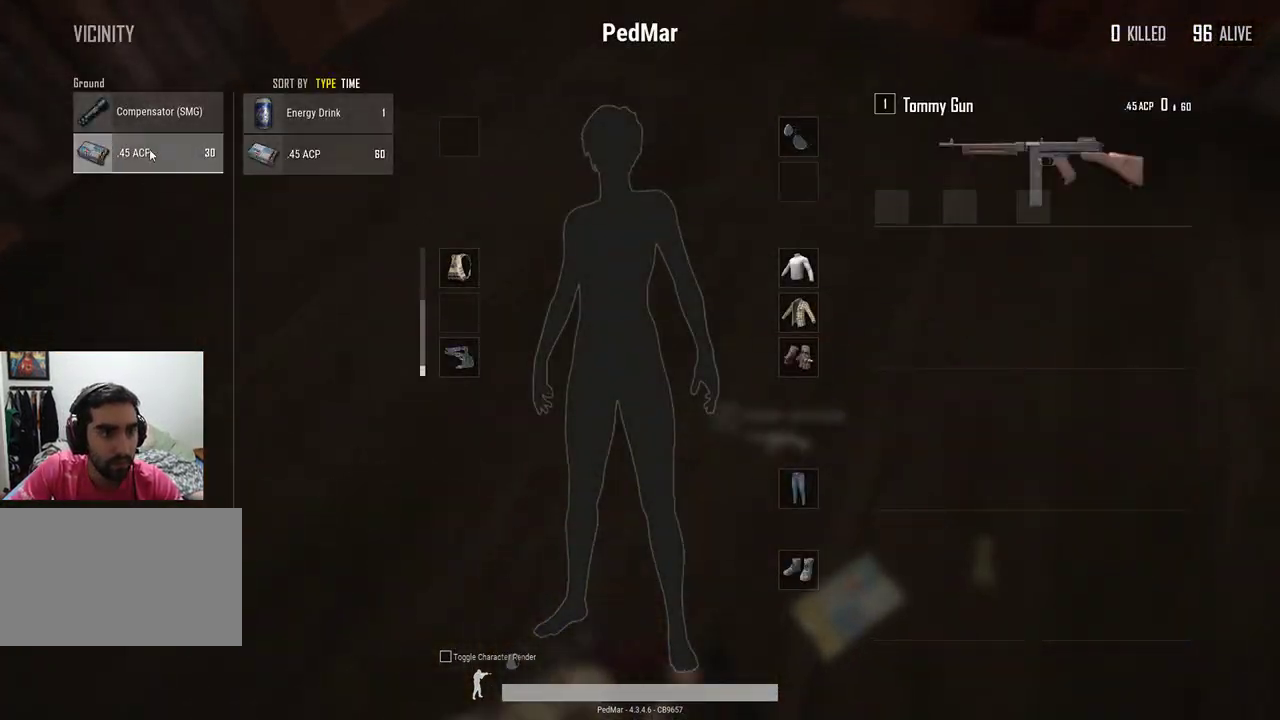
{"keys": [], "mouse": ["left"], "events": [[200, "mouse_left", "down"], [300, "mouse_left", "up"], [500, "mouse_left", "down"]]}
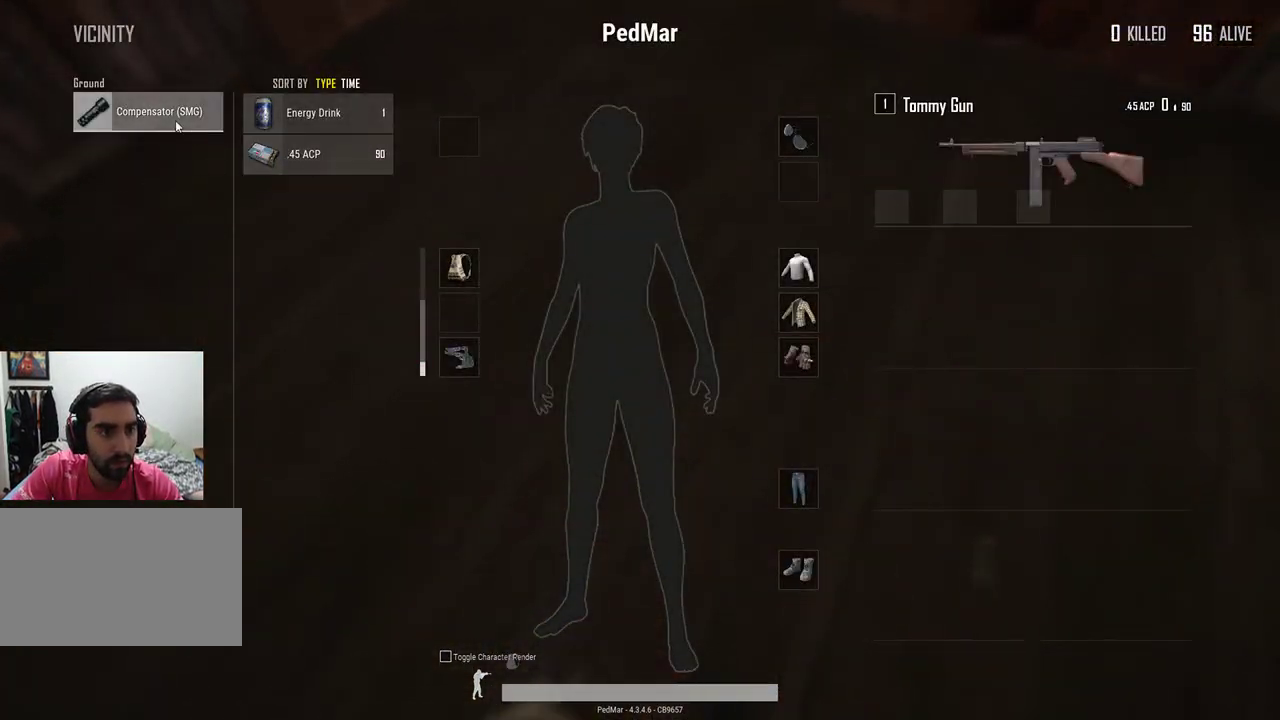
{"keys": ["tab"], "mouse": [], "events": [[400, "mouse_left", "up"], [467, "tab", "down"]]}
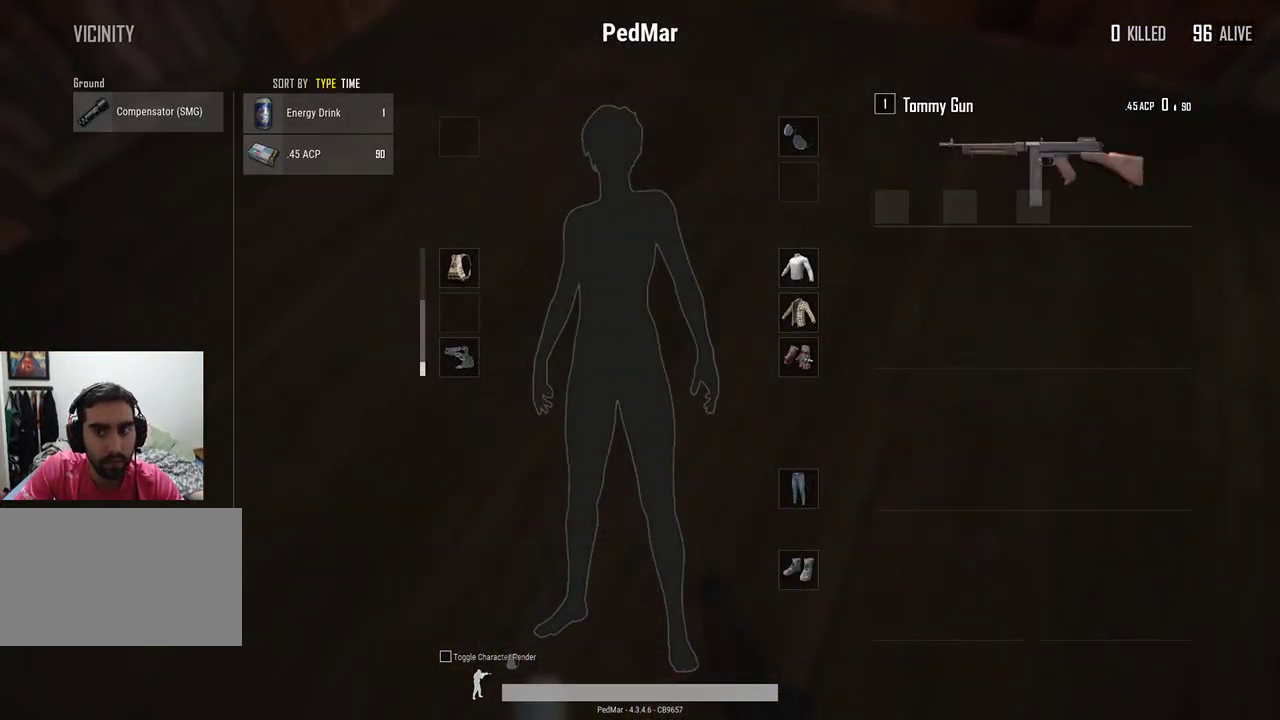
{"keys": ["w"], "mouse": [], "events": [[67, "tab", "up"], [167, "d", "down"], [200, "w", "down"], [267, "d", "up"], [367, "r", "down"], [467, "r", "up"]]}